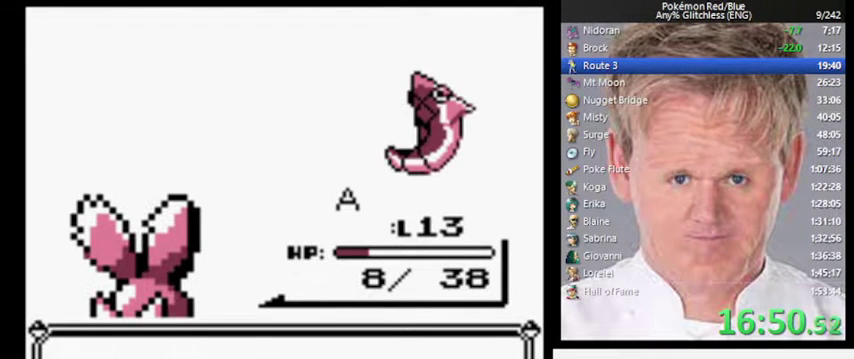
Gameplay with a controller (Nintendo layout); each line is a JSON object with the inputs held at the frame after it. "events" lists button and stick changes between this image and that frame as [ms after this image, input, new state], when the widget could be followed in between. Not read: DPAD_RIGHT L3 R3.
{"buttons": ["A"], "events": []}
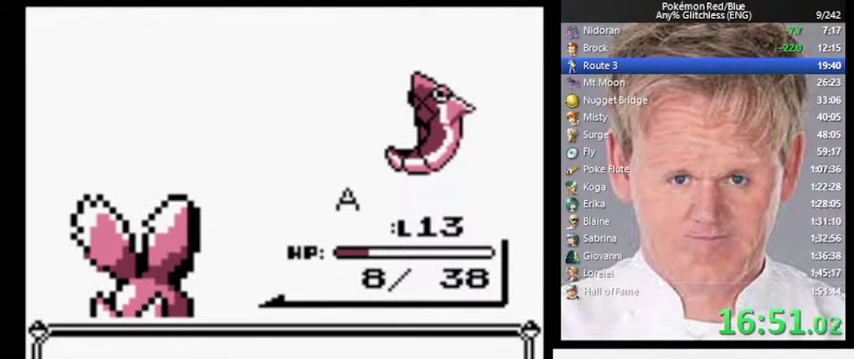
{"buttons": ["A"], "events": []}
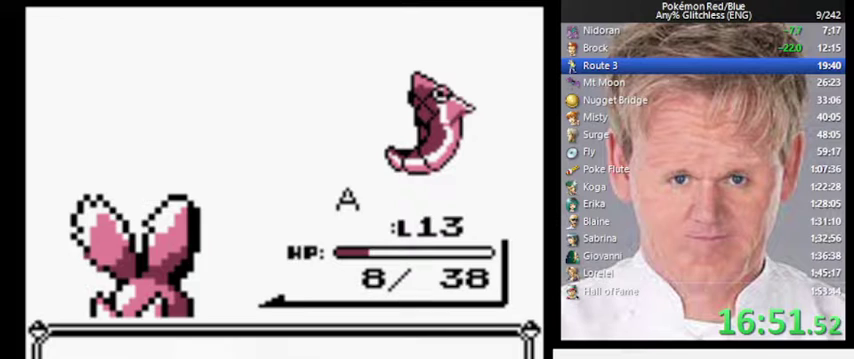
{"buttons": [], "events": [[300, "A", "up"], [367, "A", "down"], [433, "A", "up"]]}
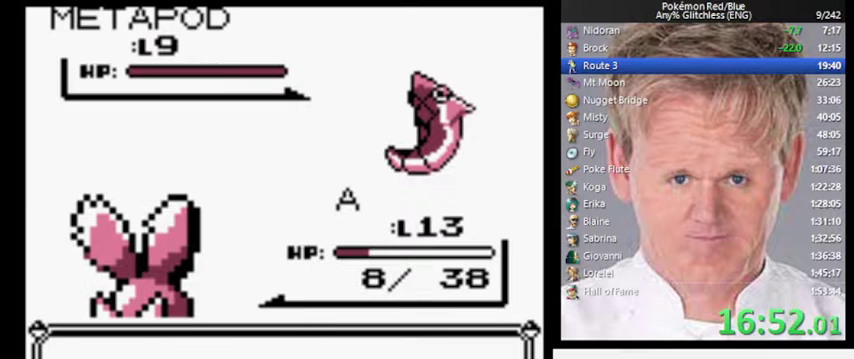
{"buttons": [], "events": []}
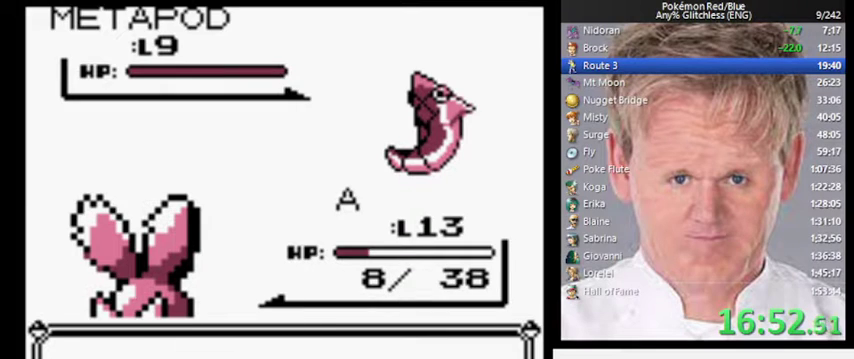
{"buttons": [], "events": []}
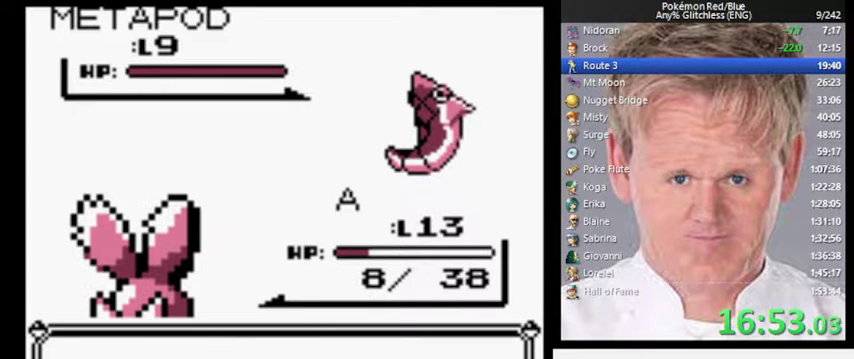
{"buttons": [], "events": []}
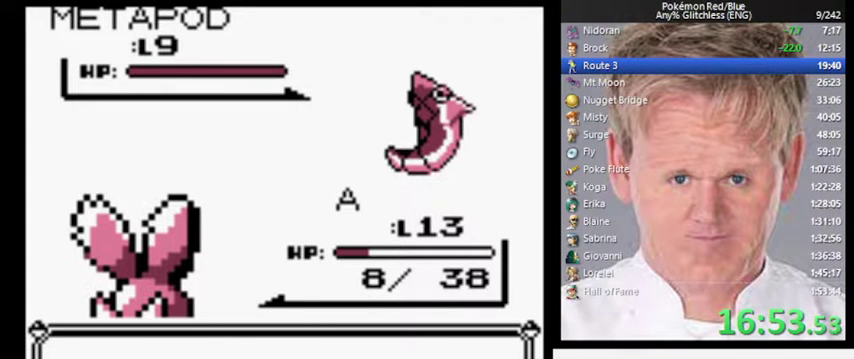
{"buttons": [], "events": []}
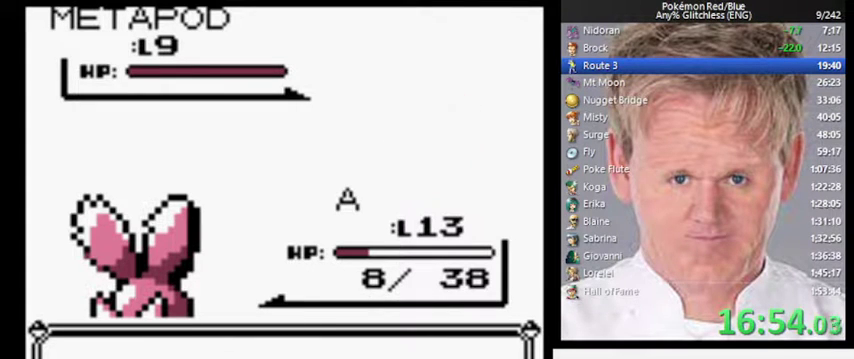
{"buttons": [], "events": []}
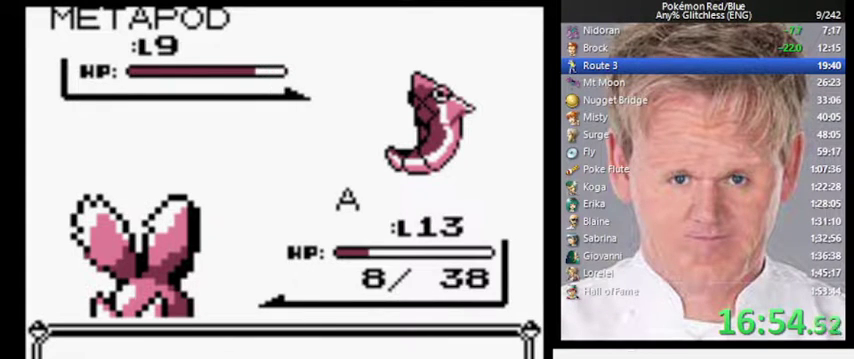
{"buttons": [], "events": []}
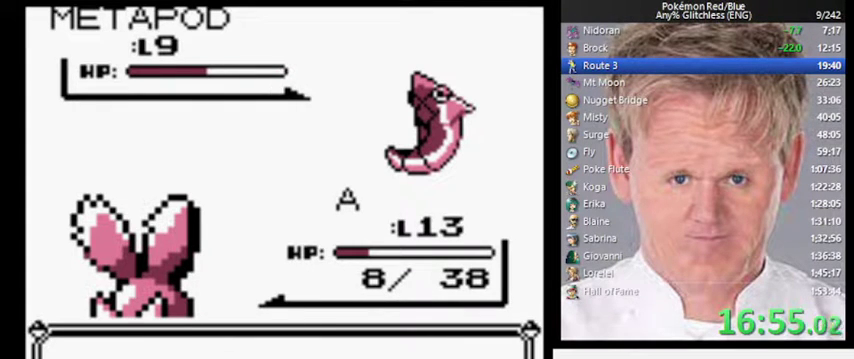
{"buttons": [], "events": []}
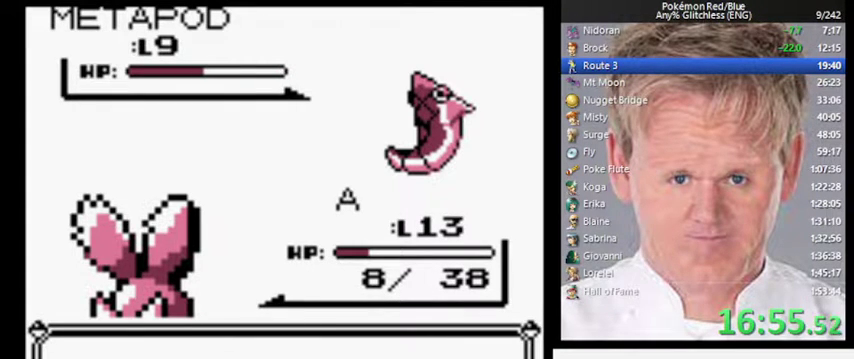
{"buttons": [], "events": []}
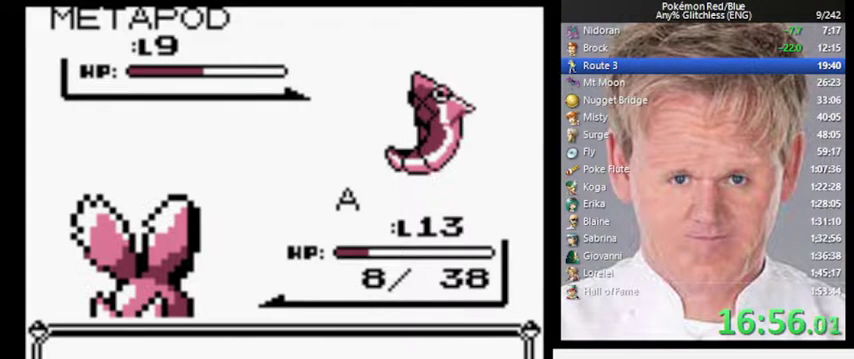
{"buttons": [], "events": []}
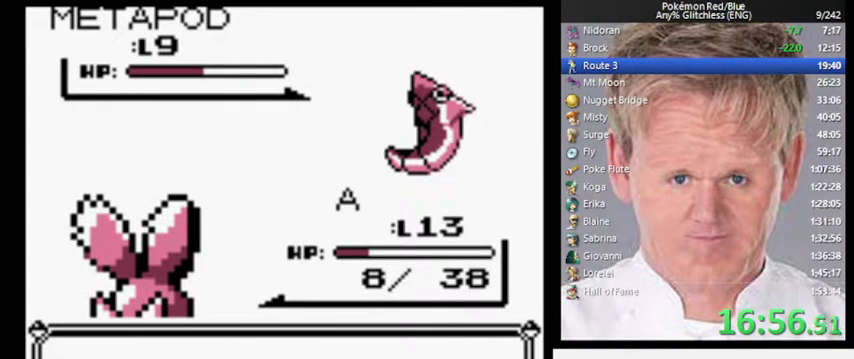
{"buttons": [], "events": []}
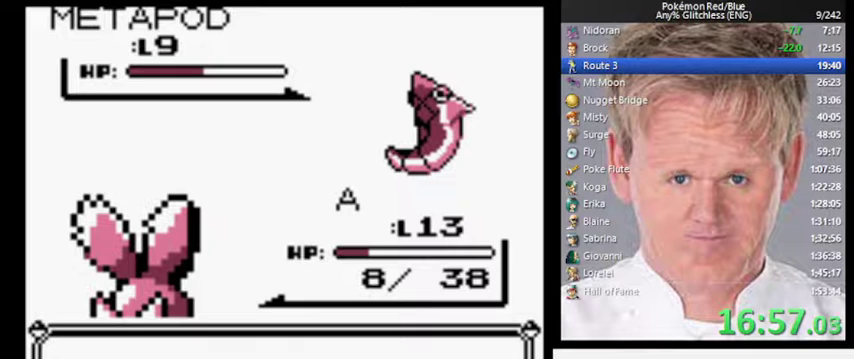
{"buttons": ["A", "B"], "events": [[367, "B", "down"], [500, "A", "down"]]}
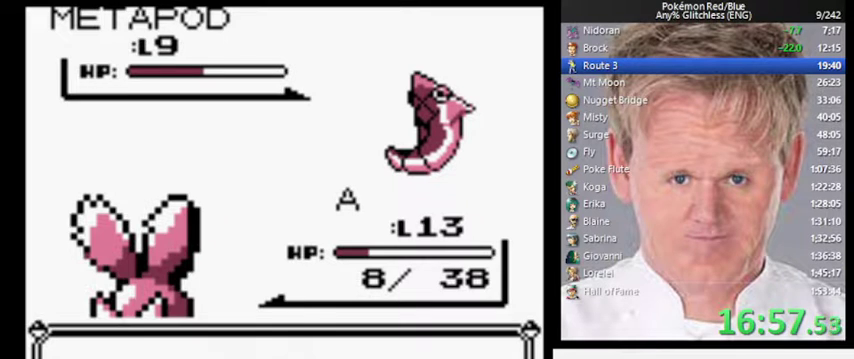
{"buttons": ["A"], "events": [[100, "B", "up"], [167, "A", "up"], [233, "A", "down"]]}
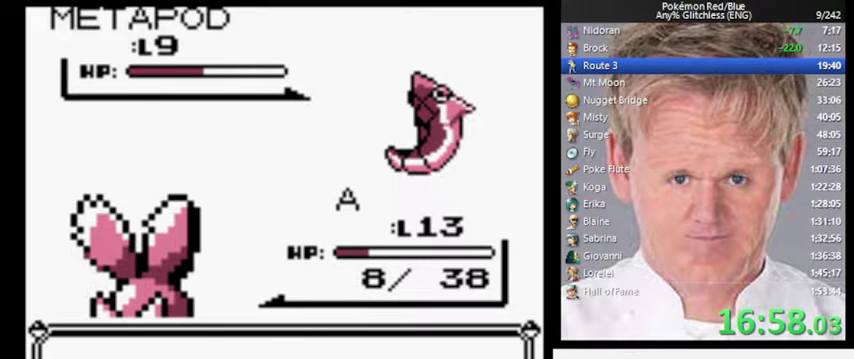
{"buttons": [], "events": [[33, "A", "up"]]}
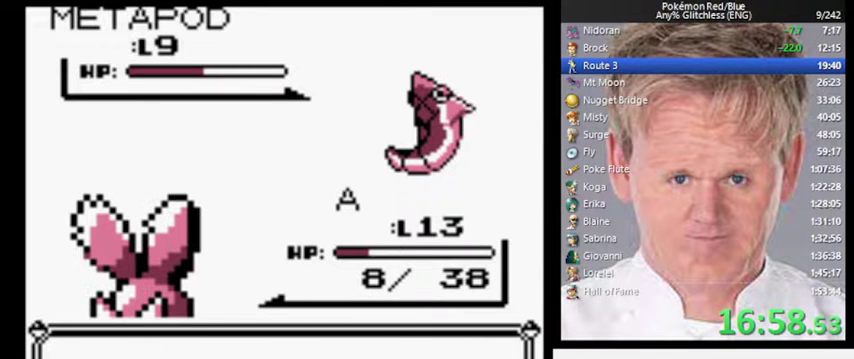
{"buttons": [], "events": []}
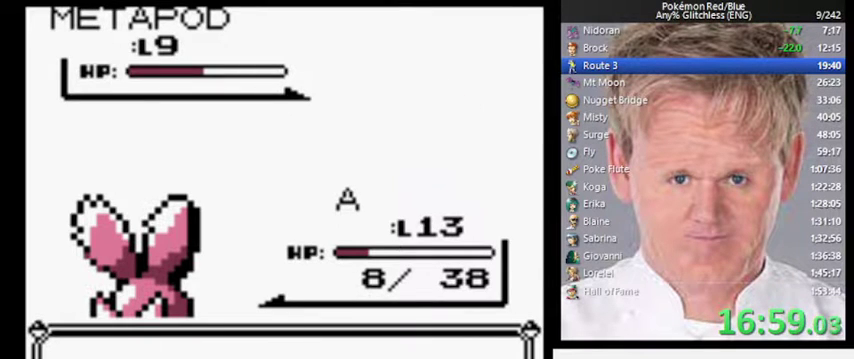
{"buttons": [], "events": []}
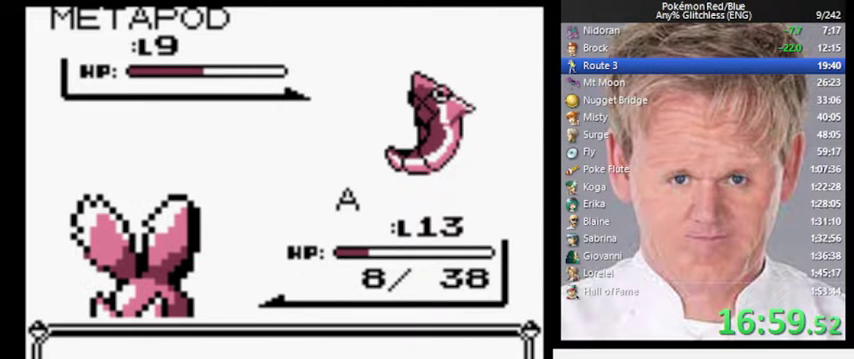
{"buttons": [], "events": []}
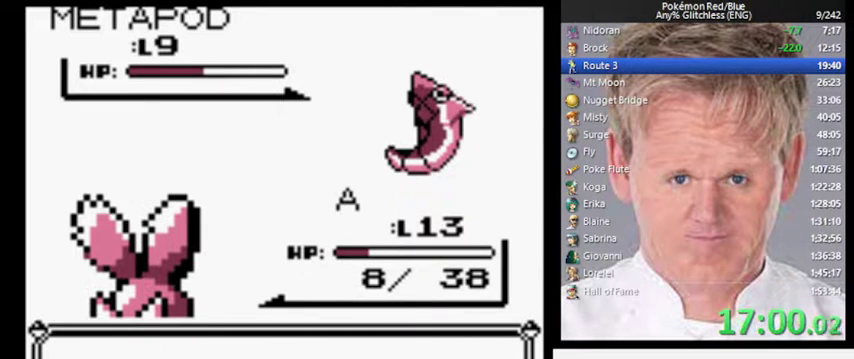
{"buttons": [], "events": []}
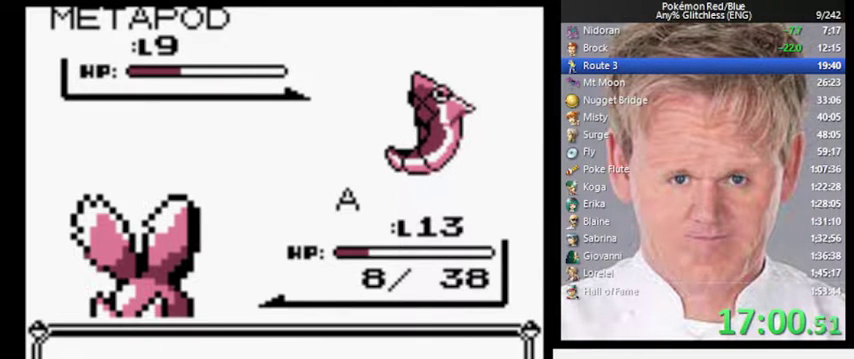
{"buttons": ["A"], "events": [[467, "A", "down"]]}
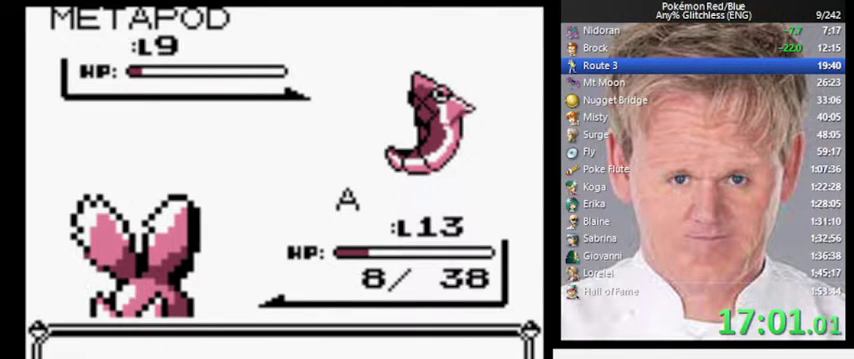
{"buttons": ["A"], "events": []}
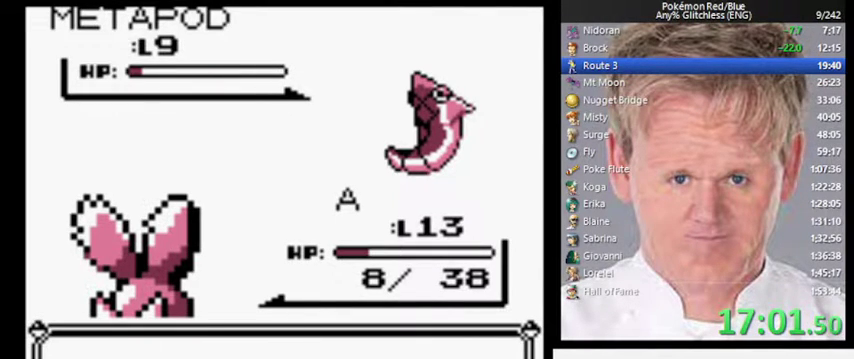
{"buttons": [], "events": [[33, "A", "up"]]}
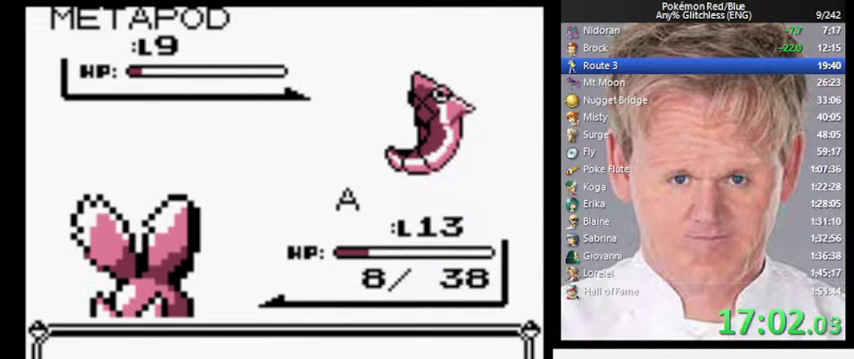
{"buttons": [], "events": []}
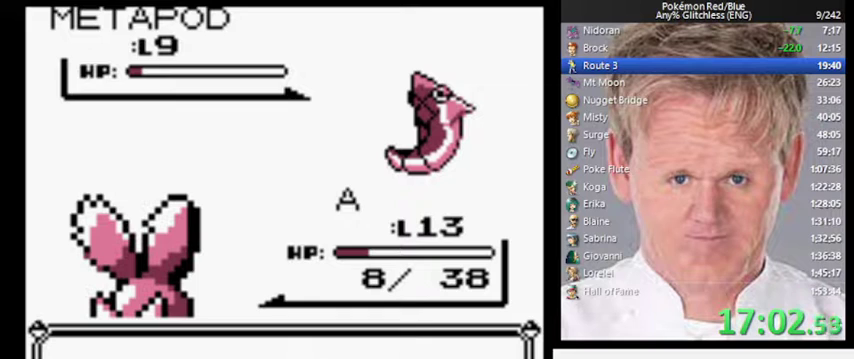
{"buttons": [], "events": []}
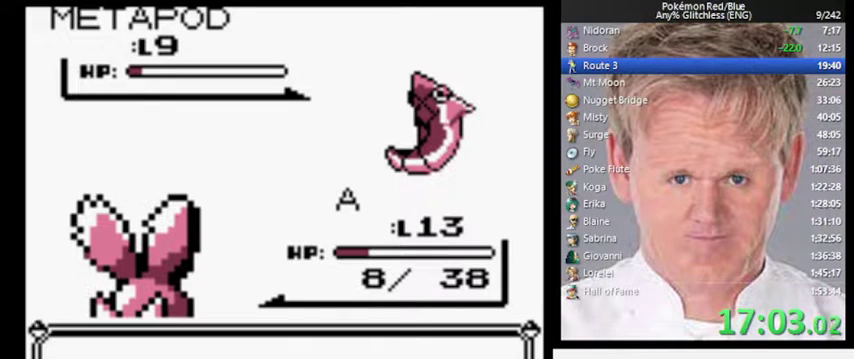
{"buttons": ["A"], "events": [[333, "B", "down"], [433, "A", "down"], [500, "B", "up"]]}